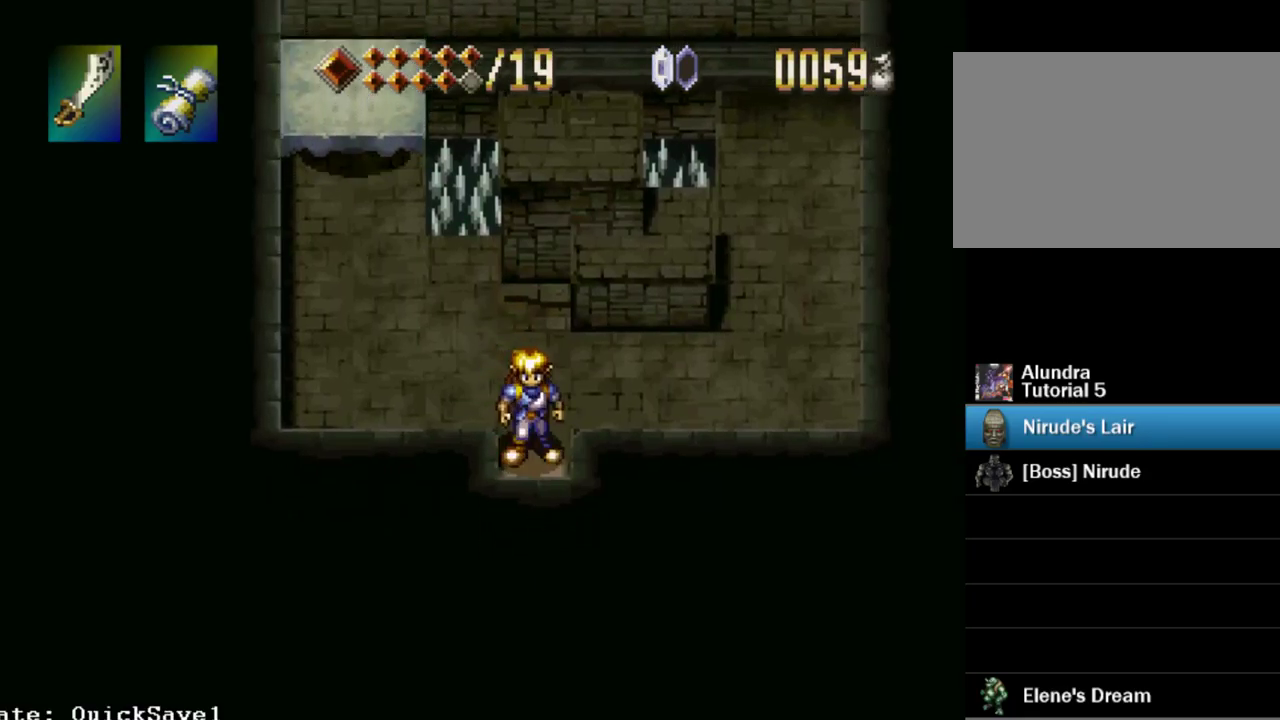
Gameplay with a controller (PlayStation layout); each line is a JSON object with the inputs held at the frame after it. "events" lists button and stick changes between this image and that frame as [ms after this image, input, new state], when the widget could be followed in between. Not read: L3 R3.
{"buttons": ["DPAD_DOWN"], "events": [[317, "DPAD_DOWN", "down"]]}
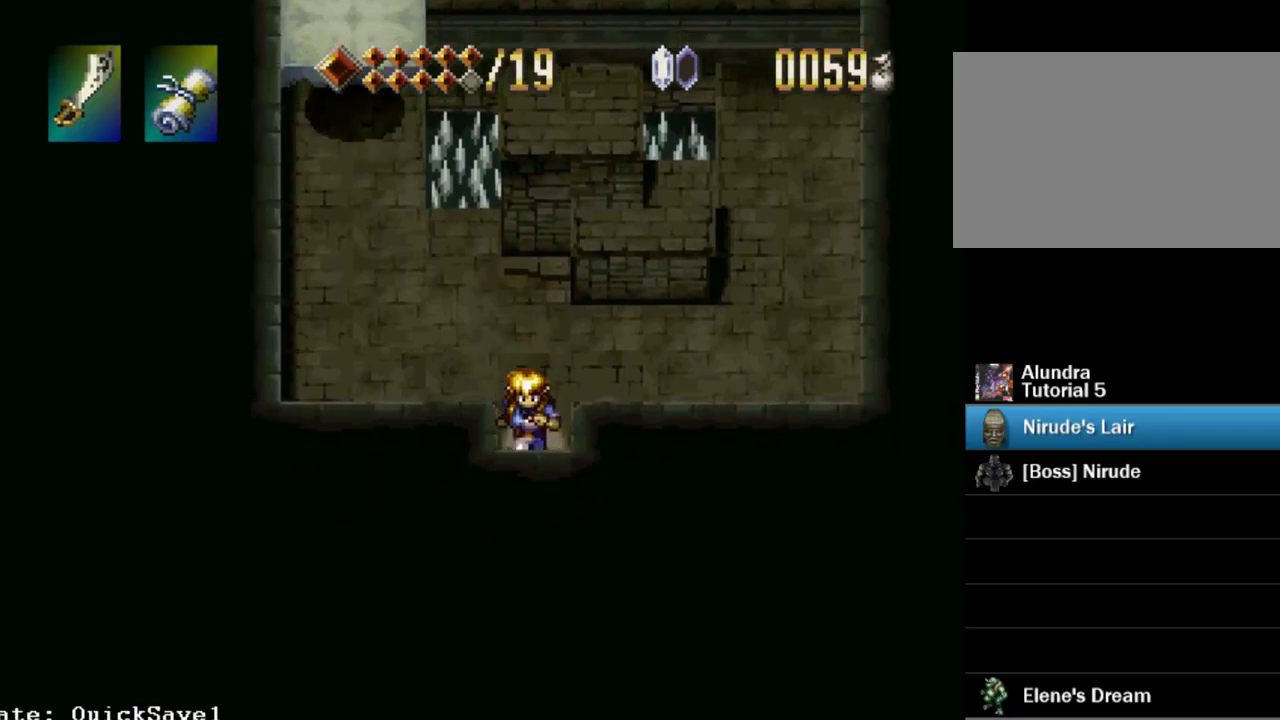
{"buttons": [], "events": [[334, "DPAD_DOWN", "up"]]}
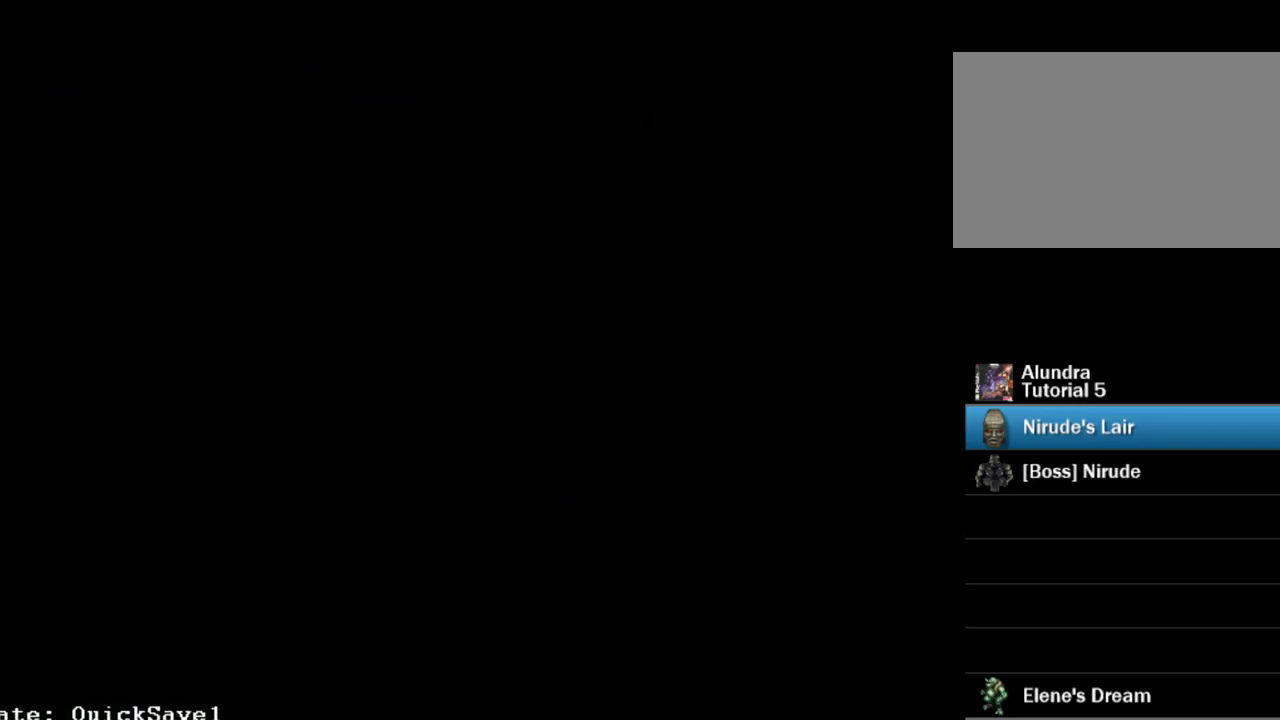
{"buttons": [], "events": []}
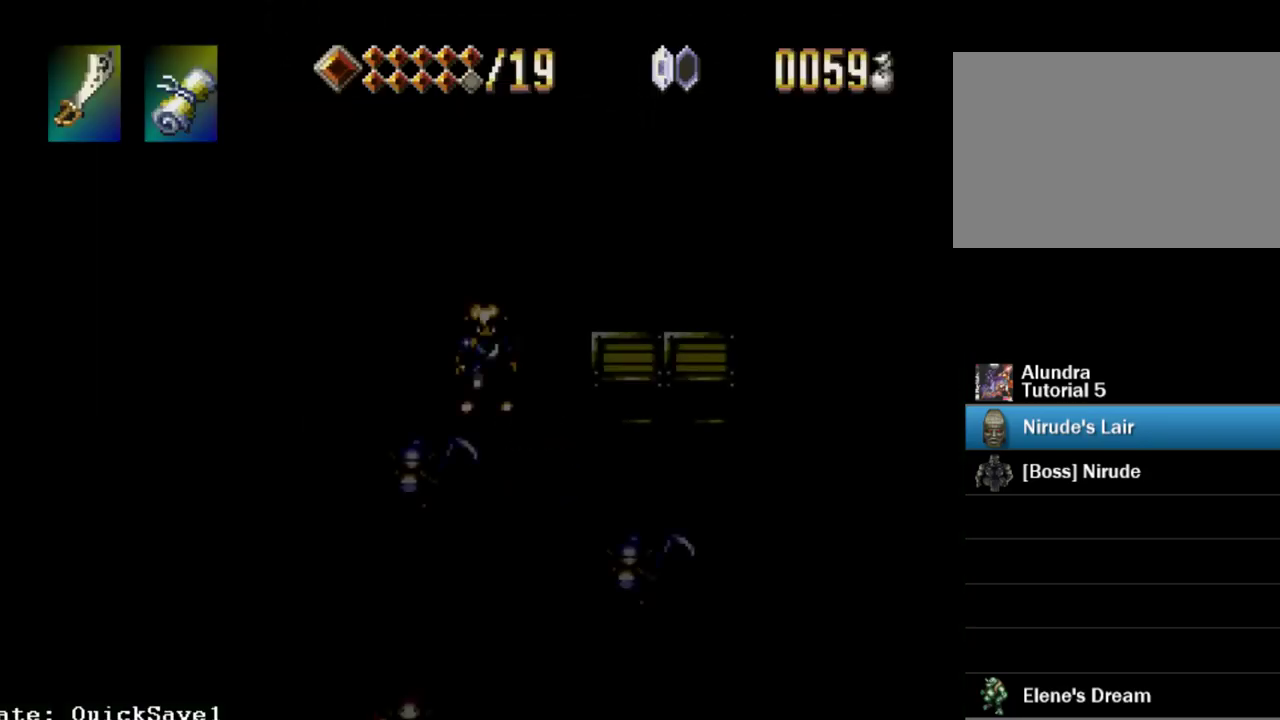
{"buttons": [], "events": []}
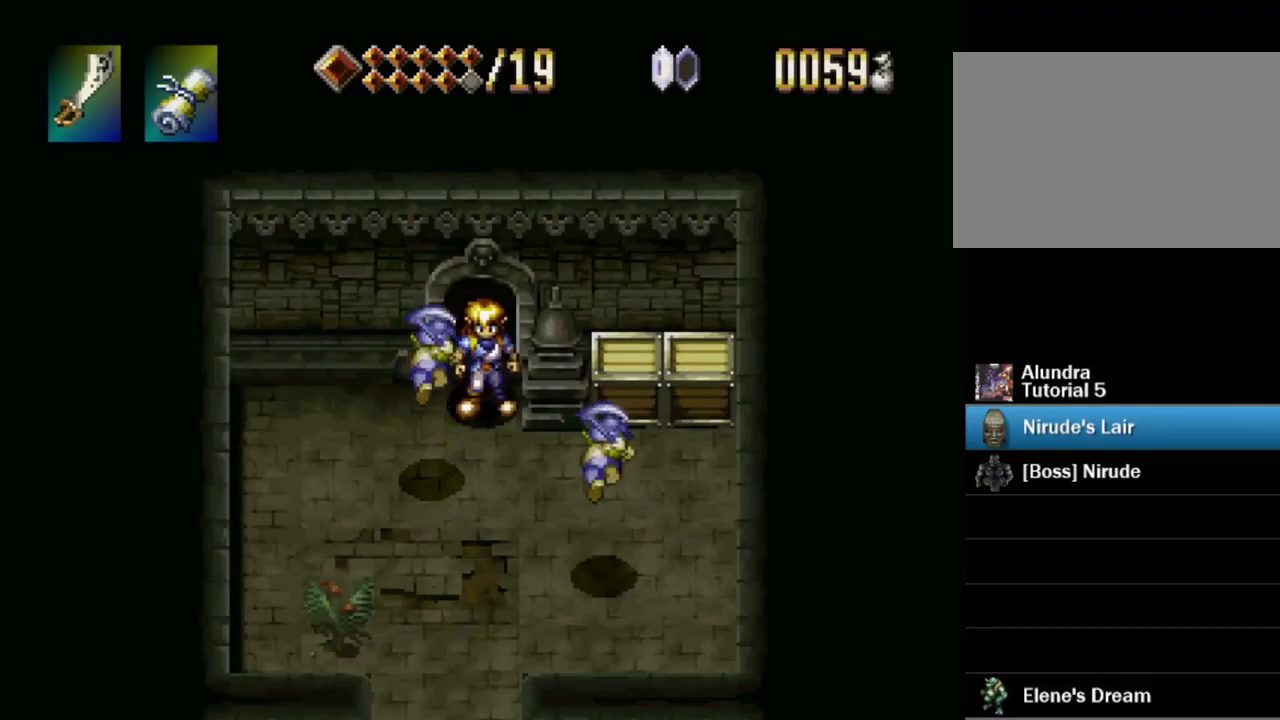
{"buttons": [], "events": []}
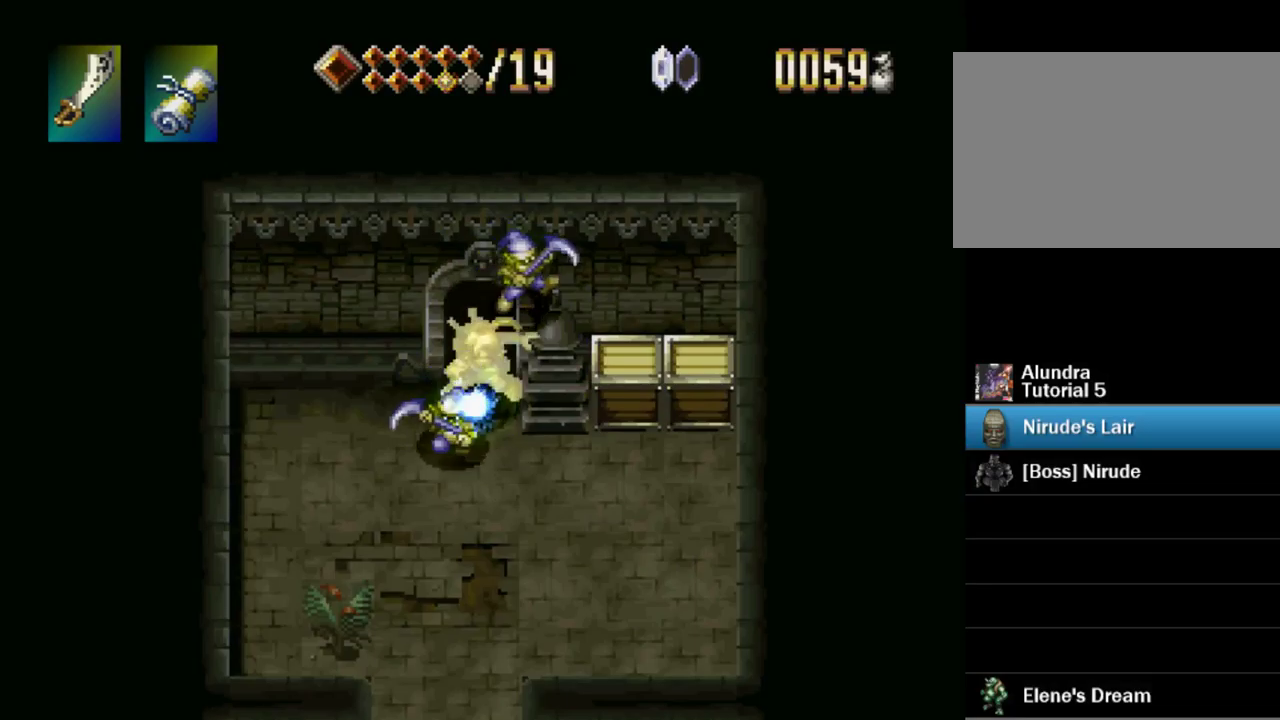
{"buttons": [], "events": []}
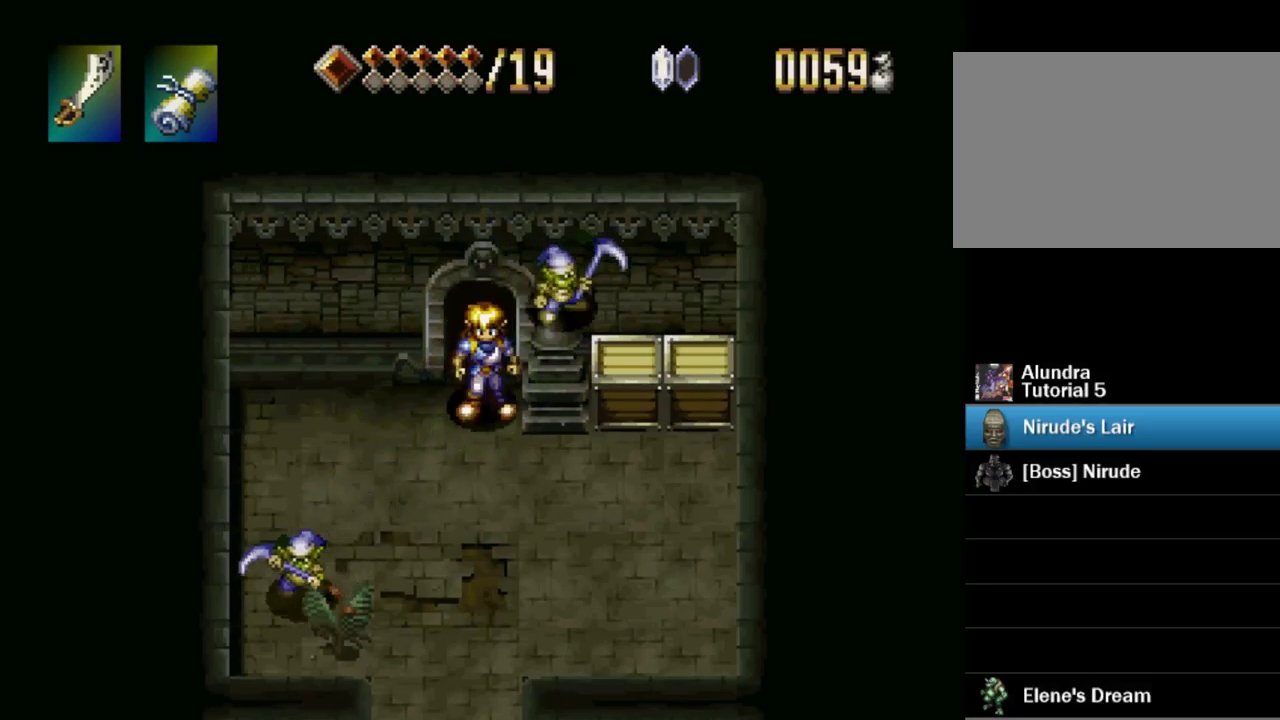
{"buttons": [], "events": []}
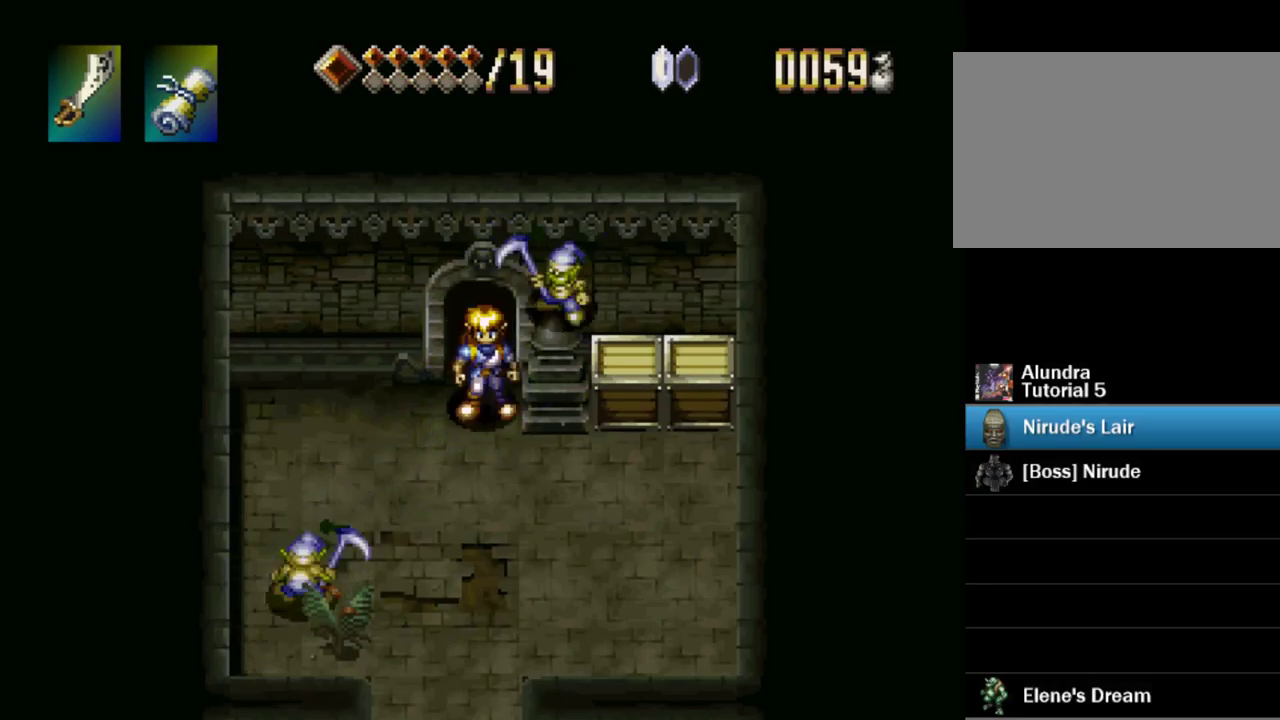
{"buttons": [], "events": []}
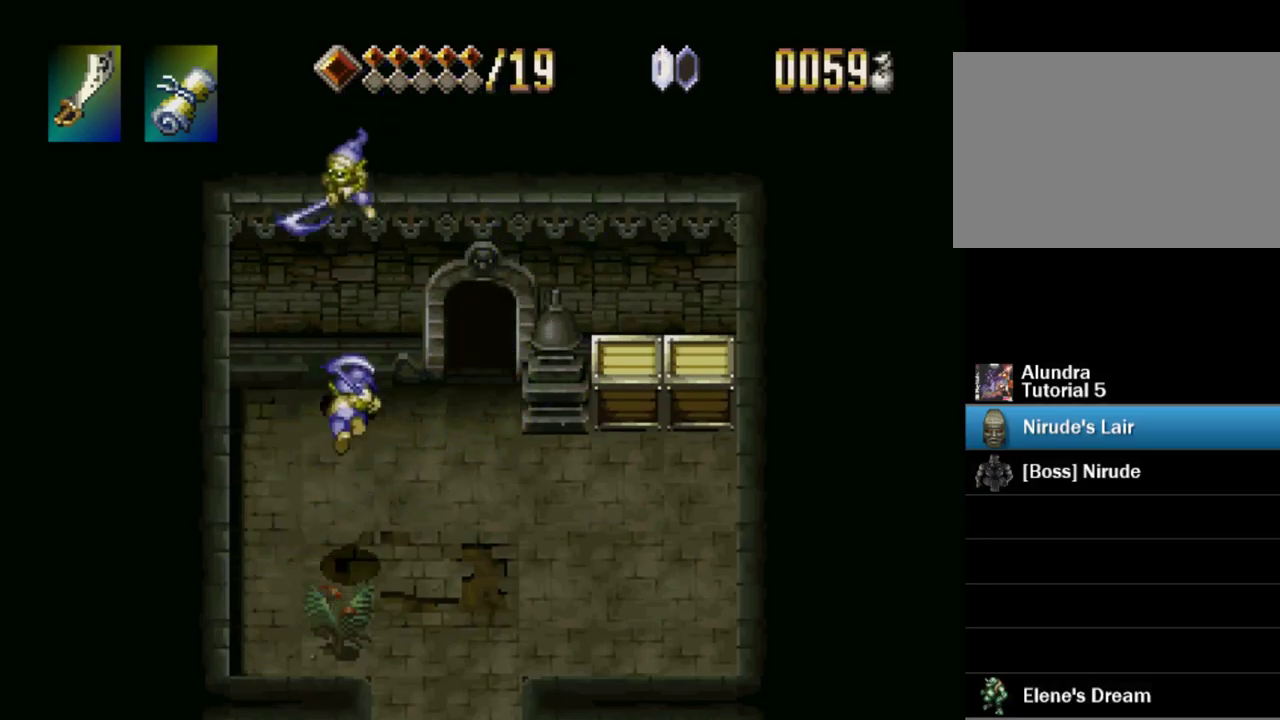
{"buttons": [], "events": []}
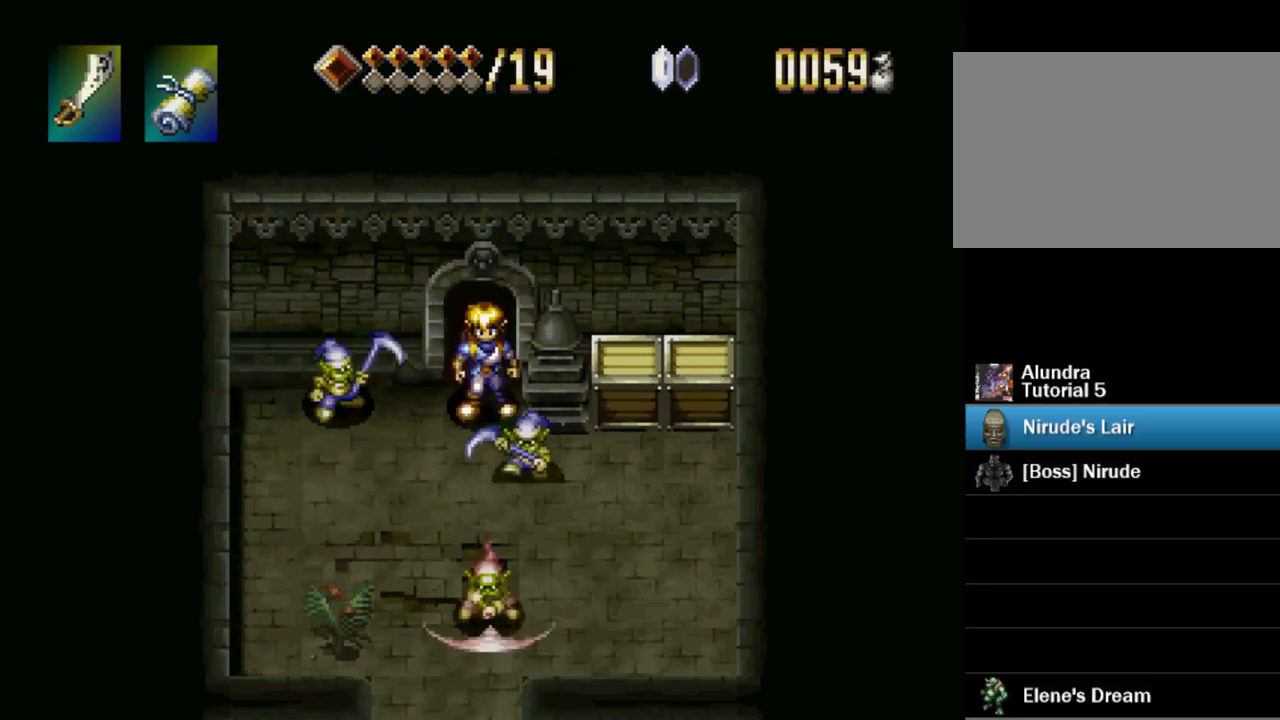
{"buttons": [], "events": []}
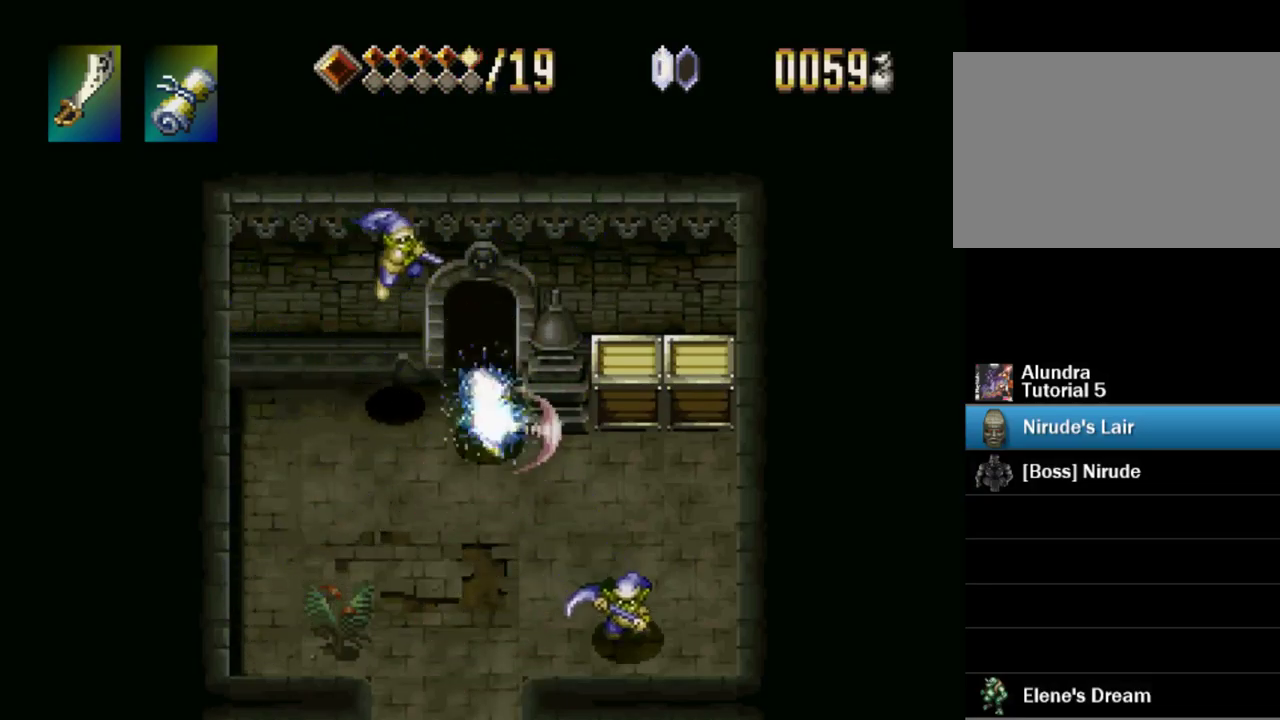
{"buttons": ["DPAD_DOWN"], "events": [[167, "DPAD_LEFT", "down"], [267, "DPAD_DOWN", "down"], [467, "DPAD_LEFT", "up"]]}
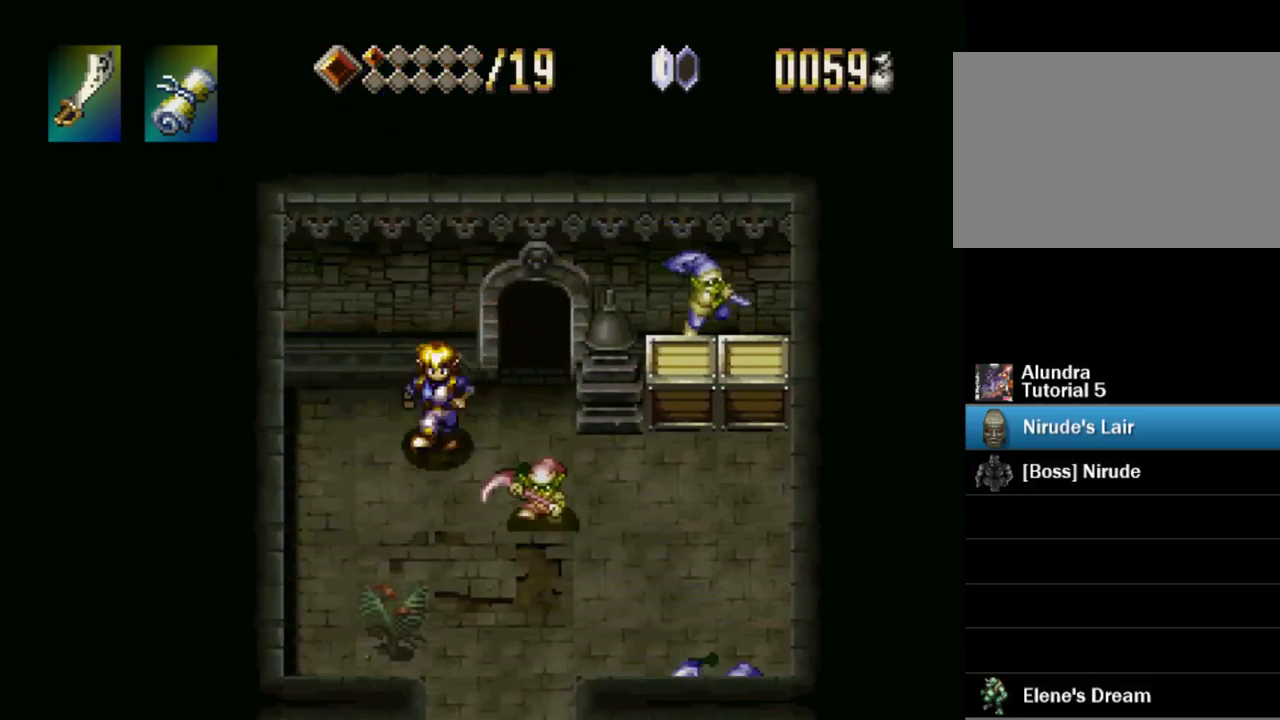
{"buttons": ["DPAD_DOWN"], "events": []}
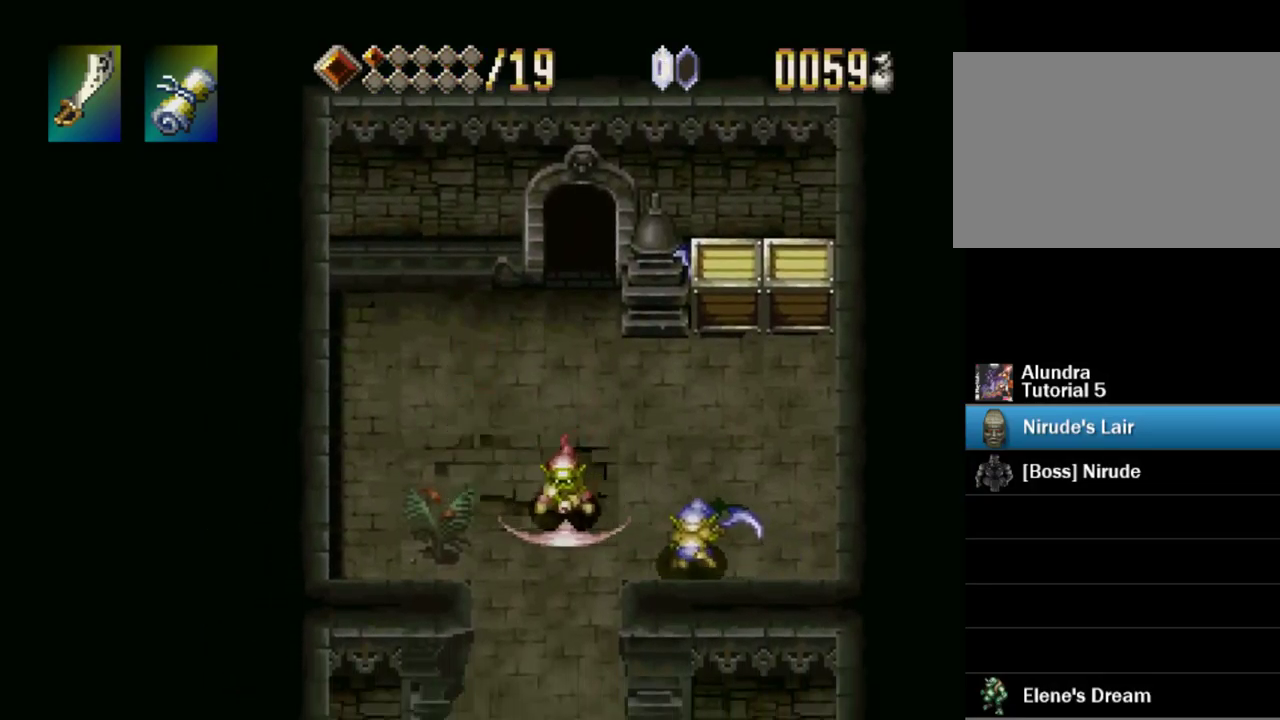
{"buttons": ["DPAD_DOWN"], "events": [[17, "DPAD_RIGHT", "down"], [317, "DPAD_RIGHT", "up"]]}
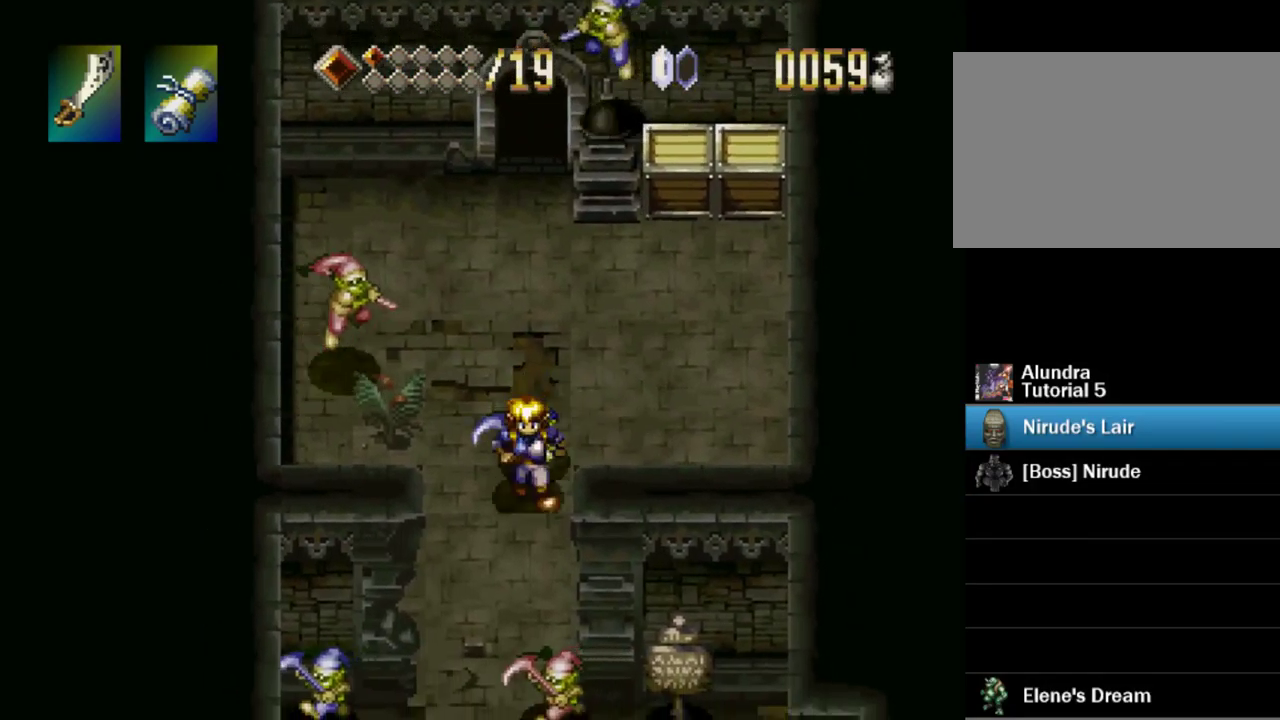
{"buttons": ["DPAD_DOWN"], "events": [[334, "DPAD_LEFT", "down"], [500, "DPAD_LEFT", "up"]]}
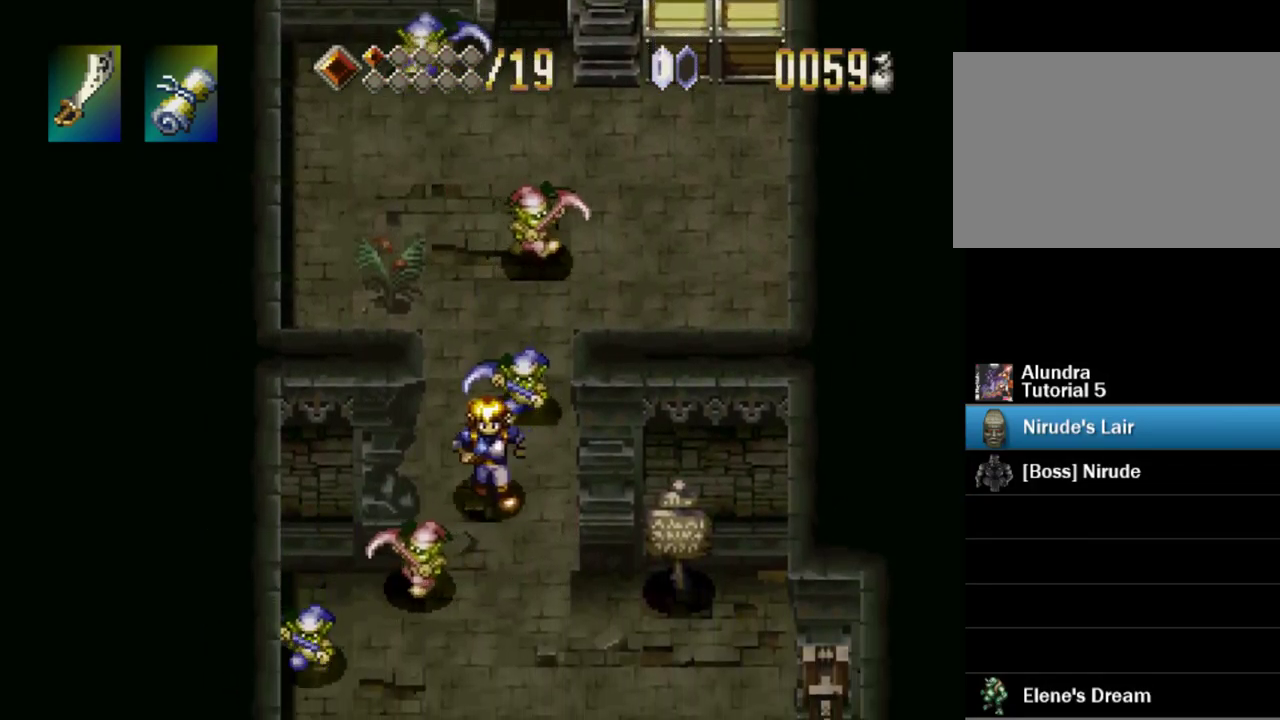
{"buttons": ["DPAD_DOWN"], "events": [[50, "DPAD_RIGHT", "down"], [134, "DPAD_RIGHT", "up"]]}
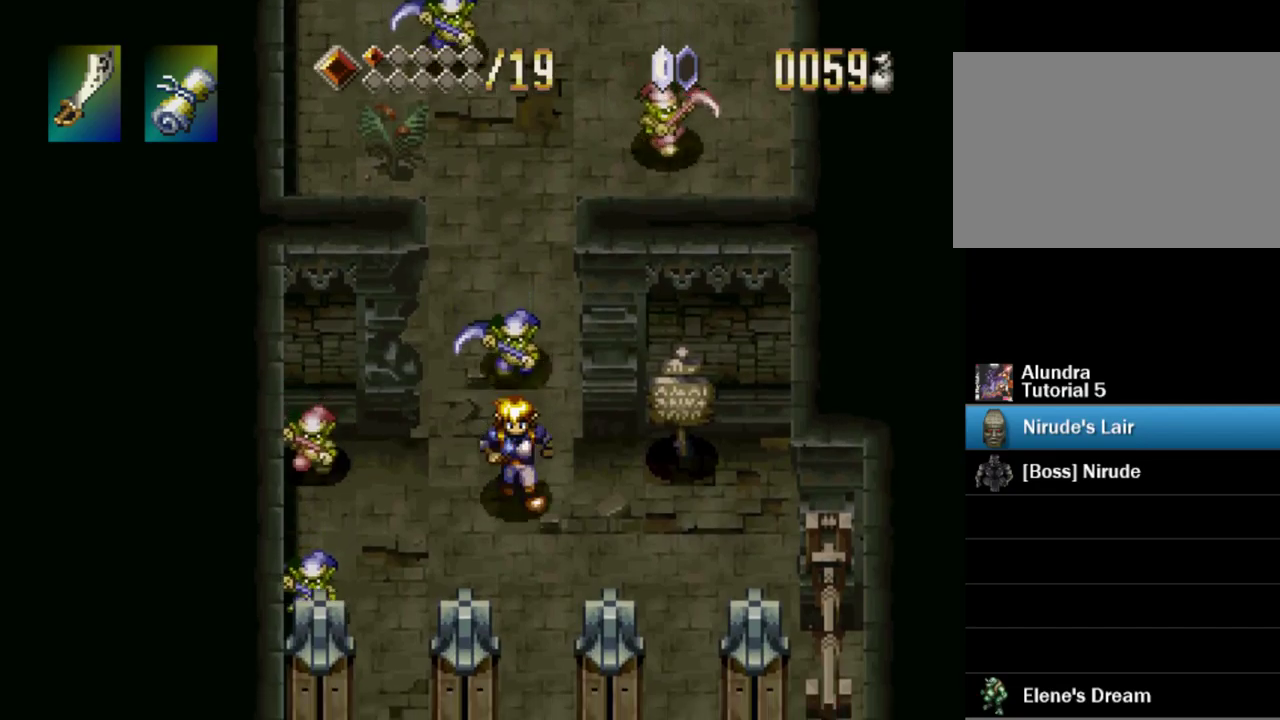
{"buttons": [], "events": [[133, "DPAD_DOWN", "up"]]}
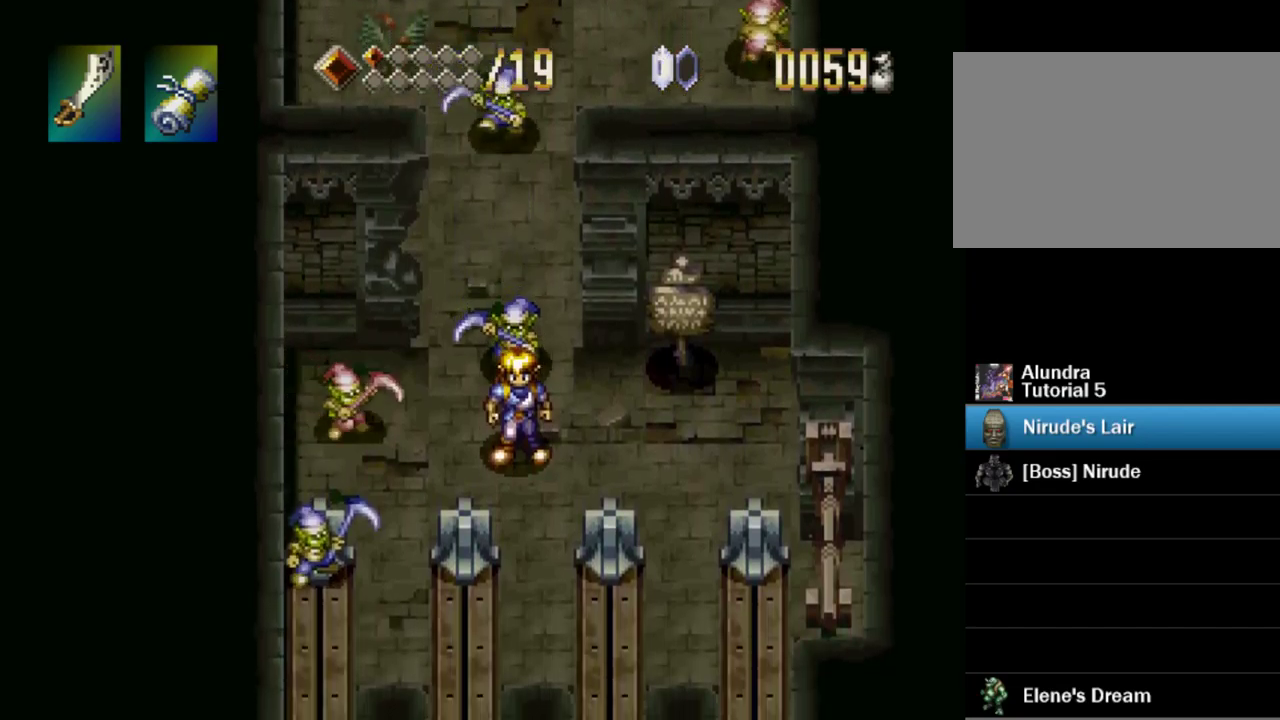
{"buttons": [], "events": []}
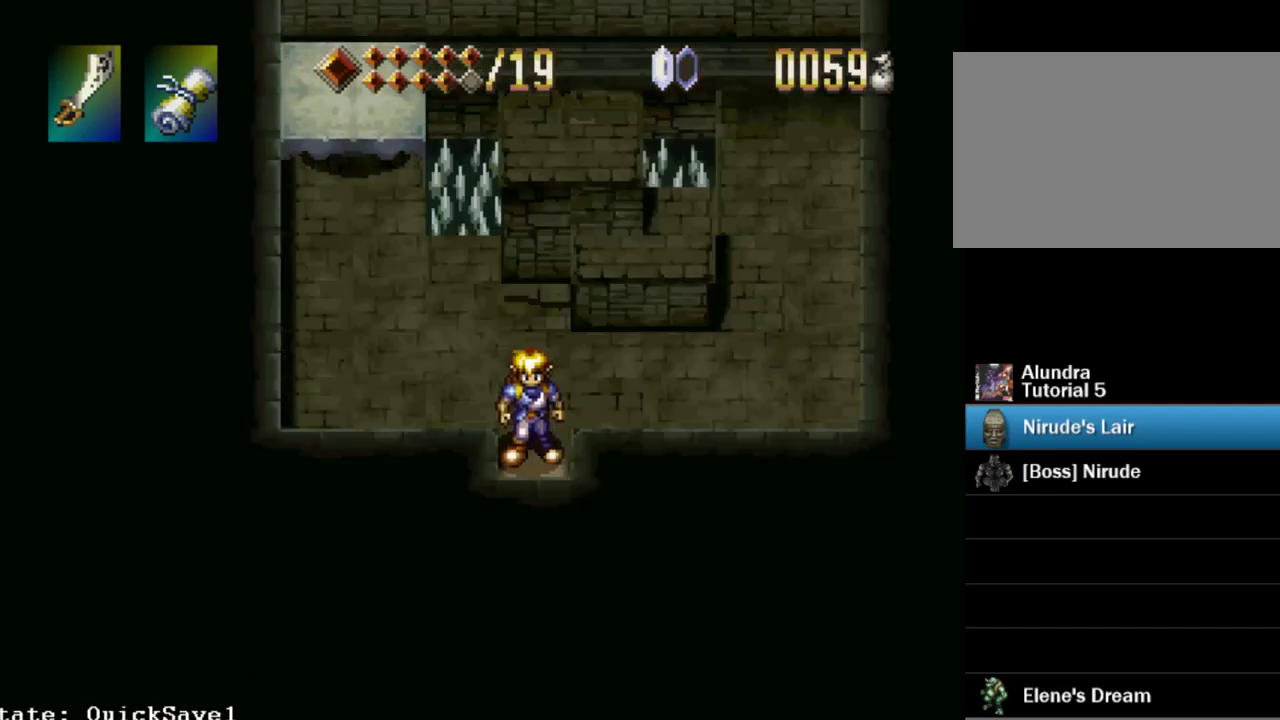
{"buttons": [], "events": []}
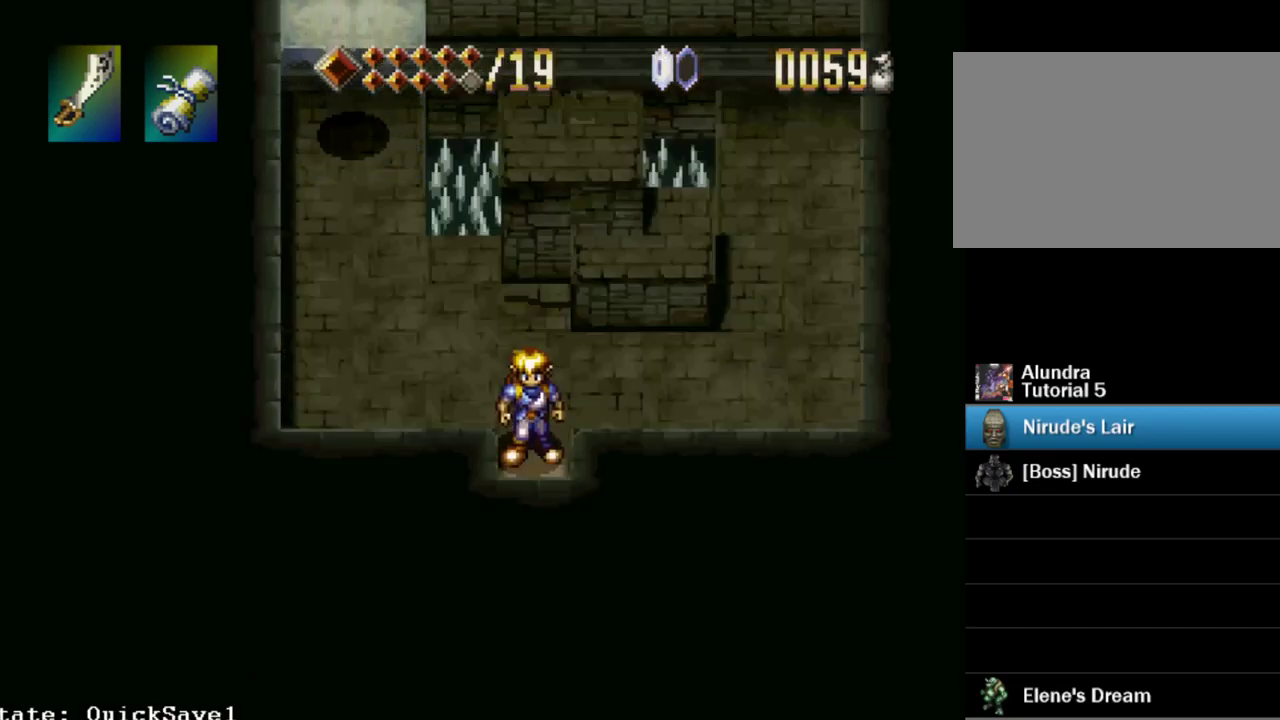
{"buttons": ["DPAD_DOWN"], "events": [[167, "DPAD_DOWN", "down"]]}
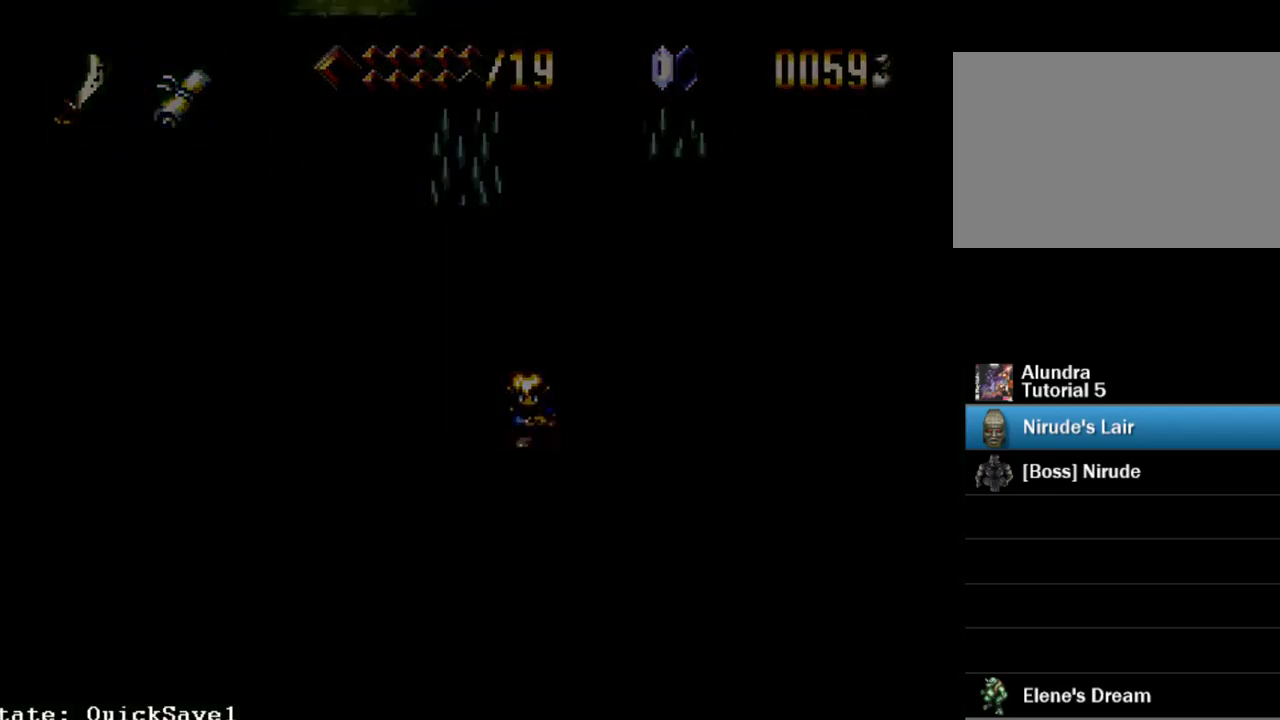
{"buttons": ["DPAD_LEFT"], "events": [[133, "DPAD_DOWN", "up"], [283, "DPAD_LEFT", "down"]]}
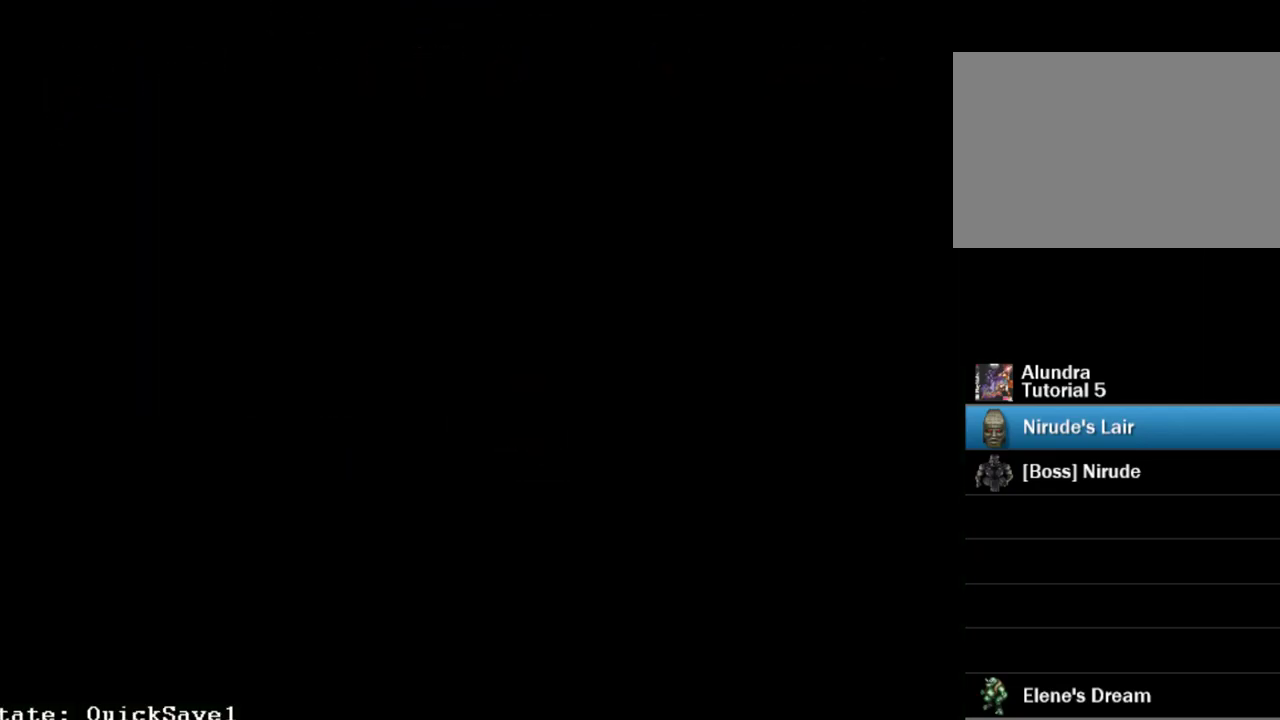
{"buttons": ["DPAD_LEFT"], "events": []}
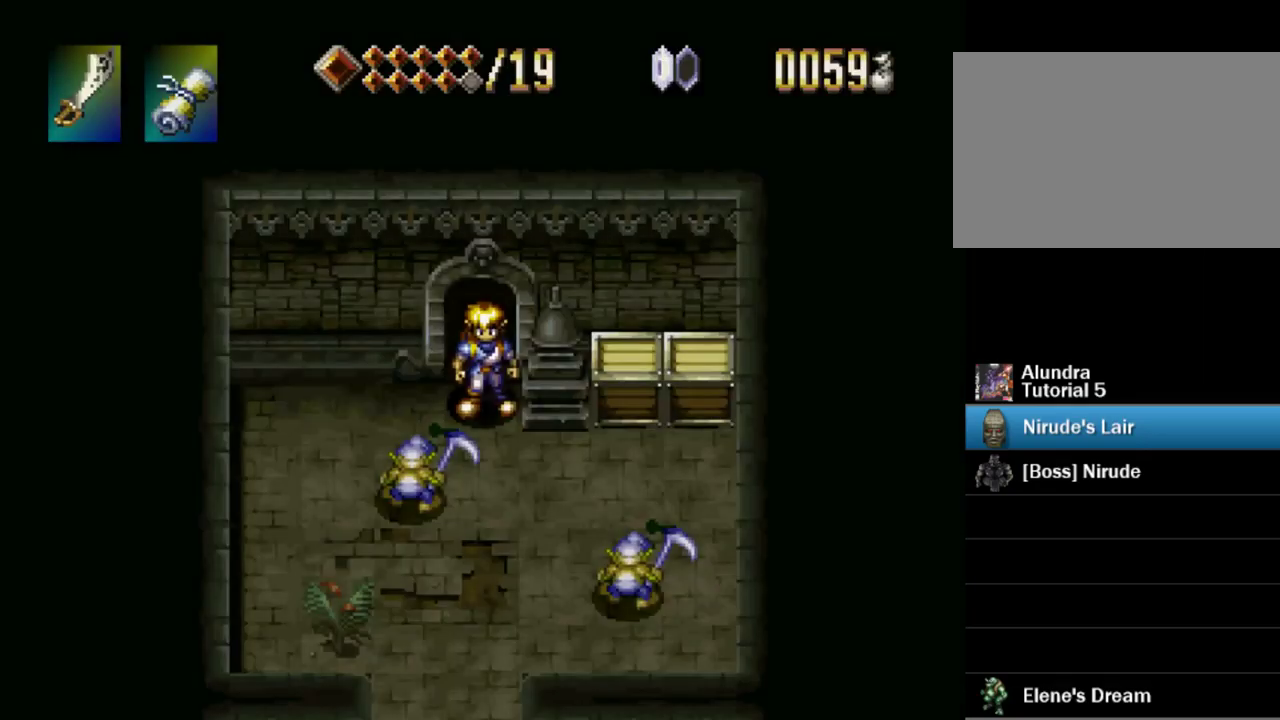
{"buttons": ["DPAD_LEFT"], "events": []}